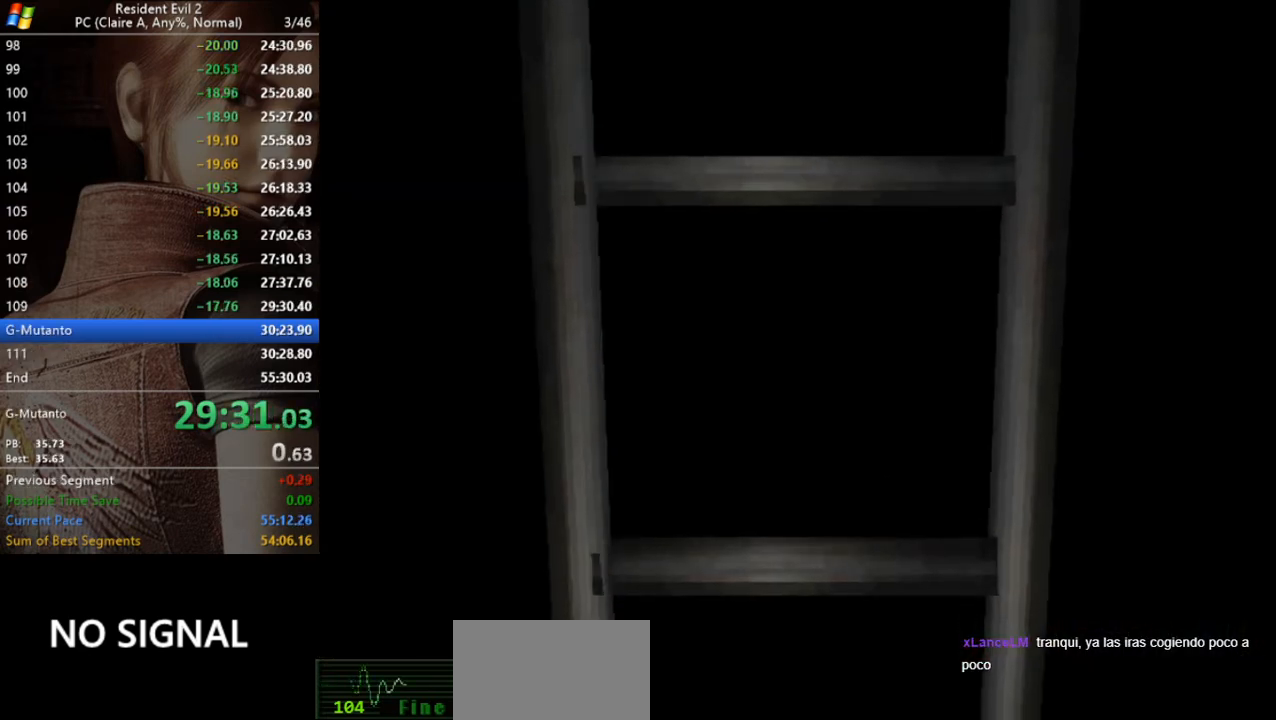
Gameplay with keyboard; each line is a JSON object with the keys held at the frame after it. "events" lists presses ("down") and releases ("up") of "a", "act", "aim", "d", "inv", "run", "s", "space" and "w" between this image and that frame as [ms after this image, input, new state], when the widget could be followed in between. No other keys are recorded. Mouse input is not recorded. Key names are as the overlay labels them; some are game actions (e.g. jump) rather than physical keys.
{"keys": [], "events": []}
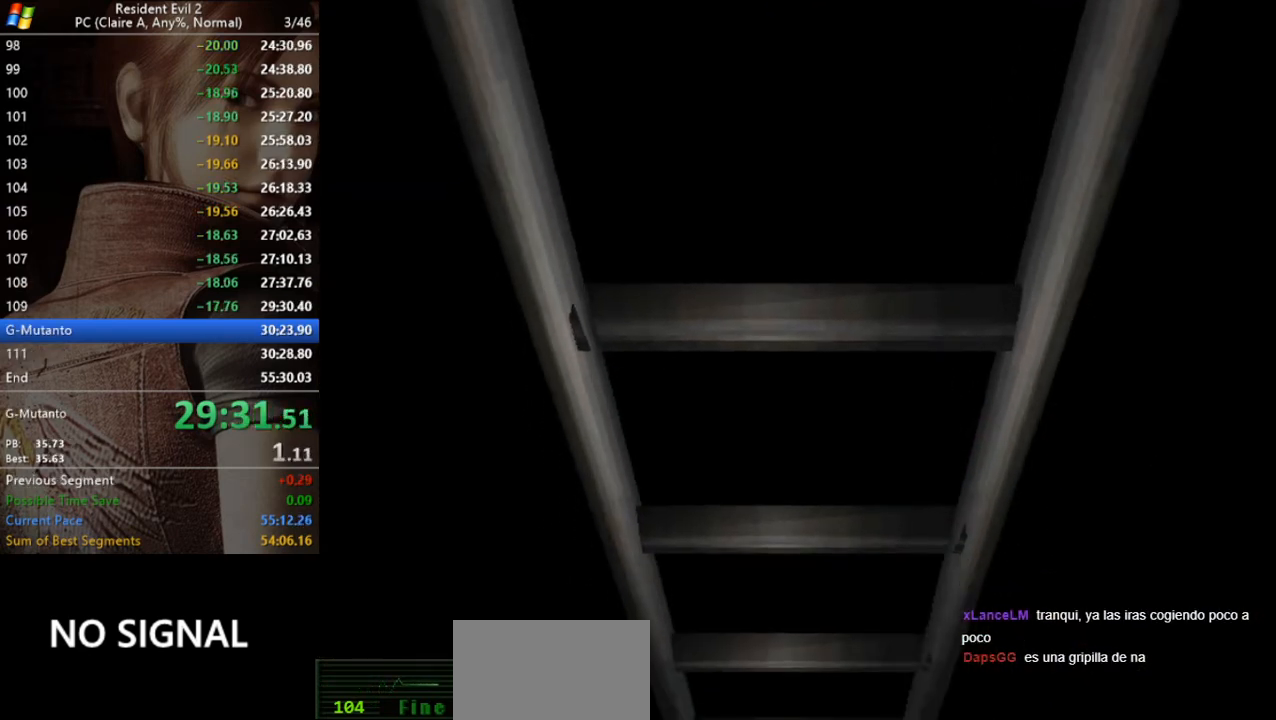
{"keys": ["run", "w"], "events": [[233, "w", "down"], [400, "run", "down"]]}
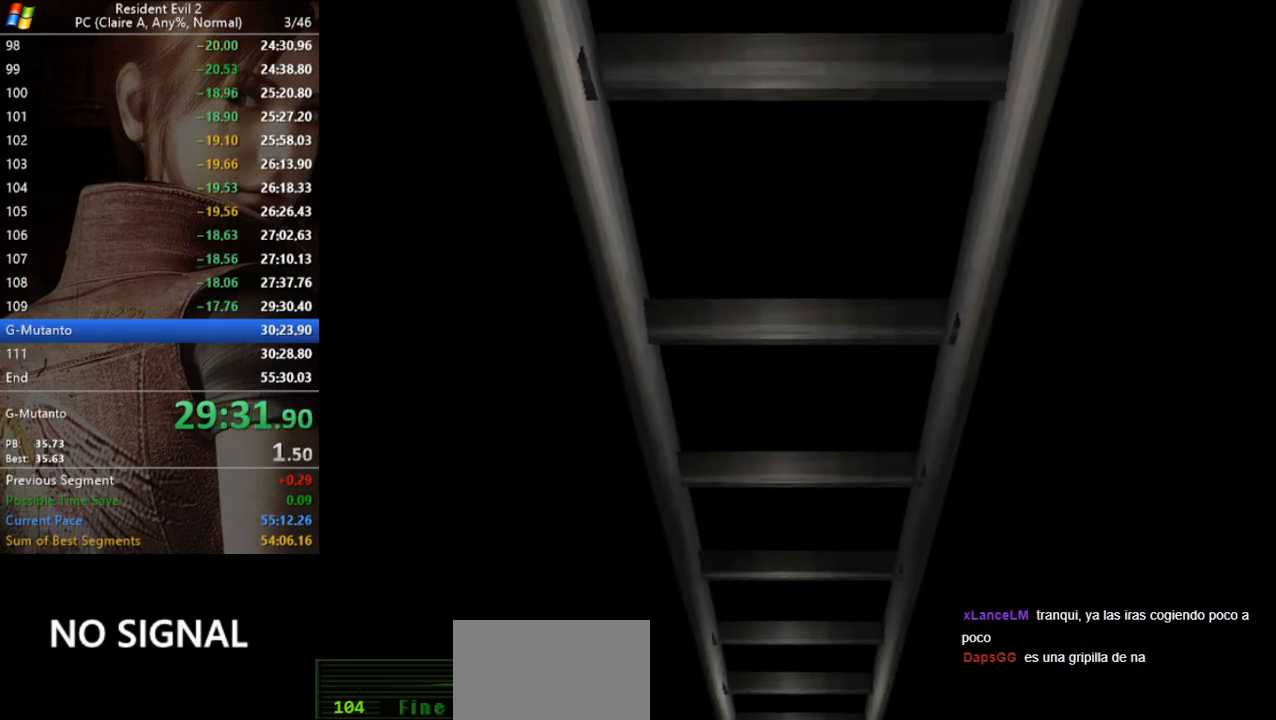
{"keys": ["run", "w"], "events": []}
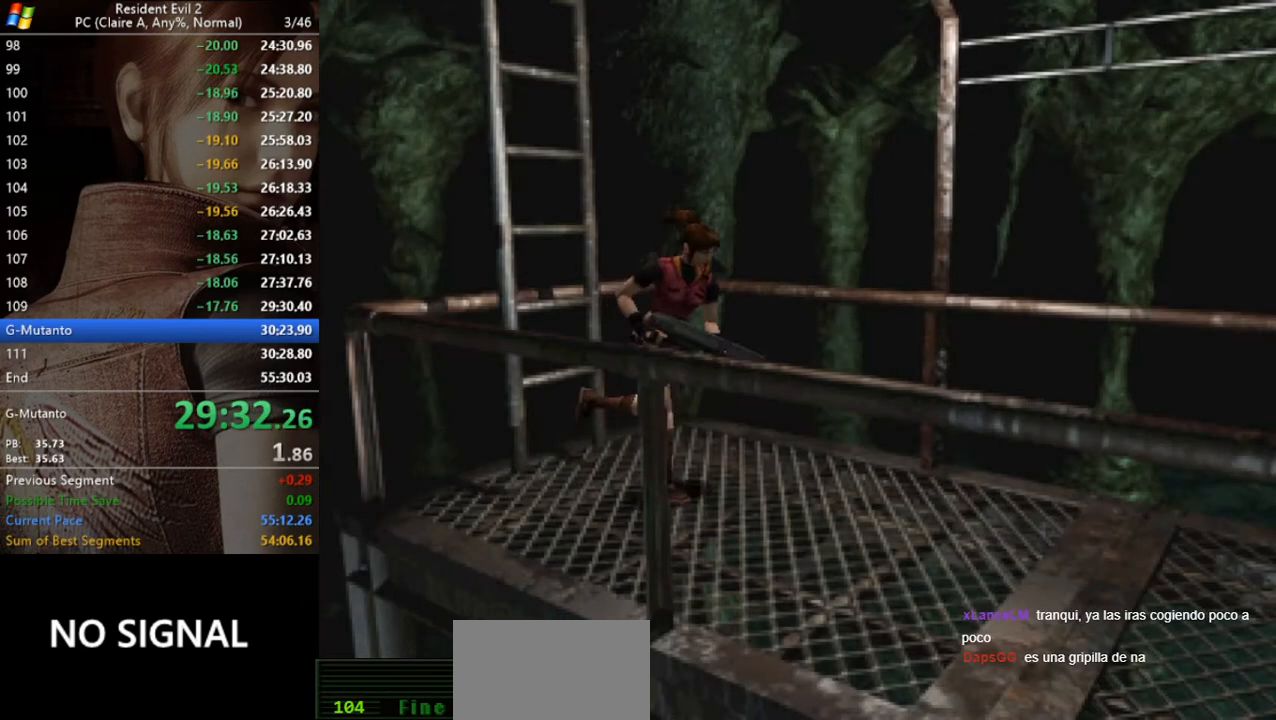
{"keys": ["run", "w"], "events": []}
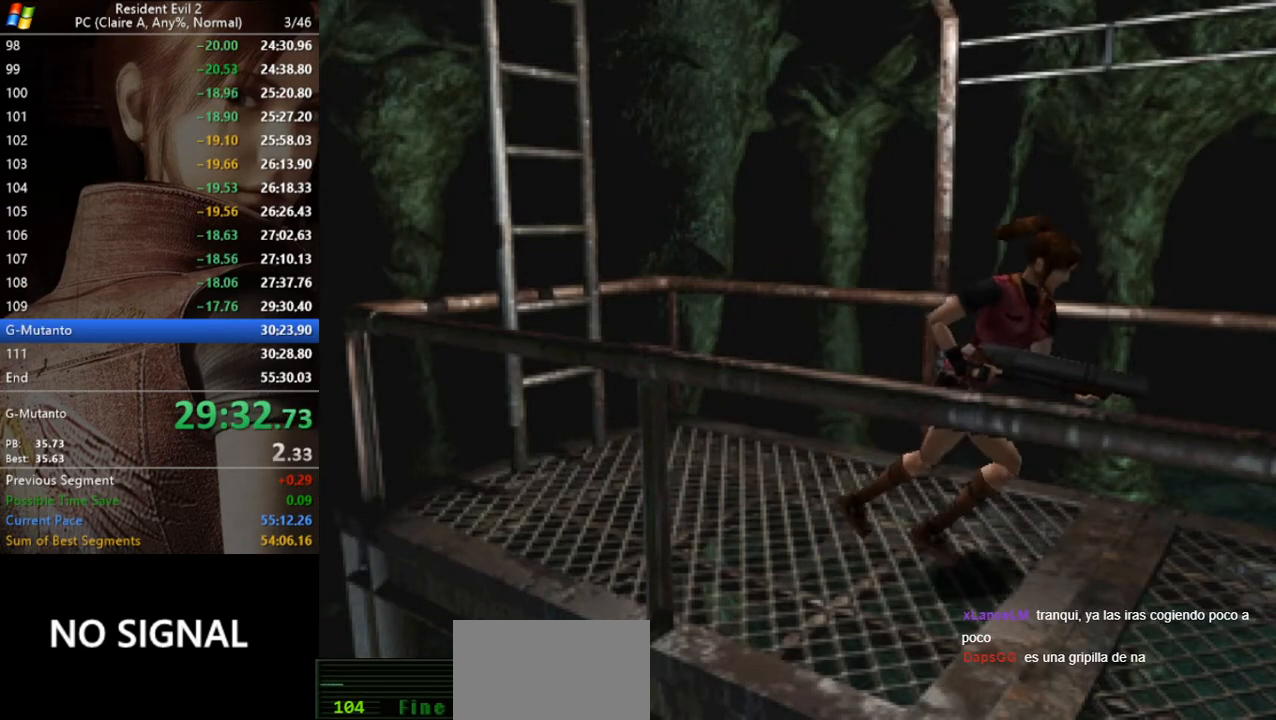
{"keys": ["run", "w"], "events": []}
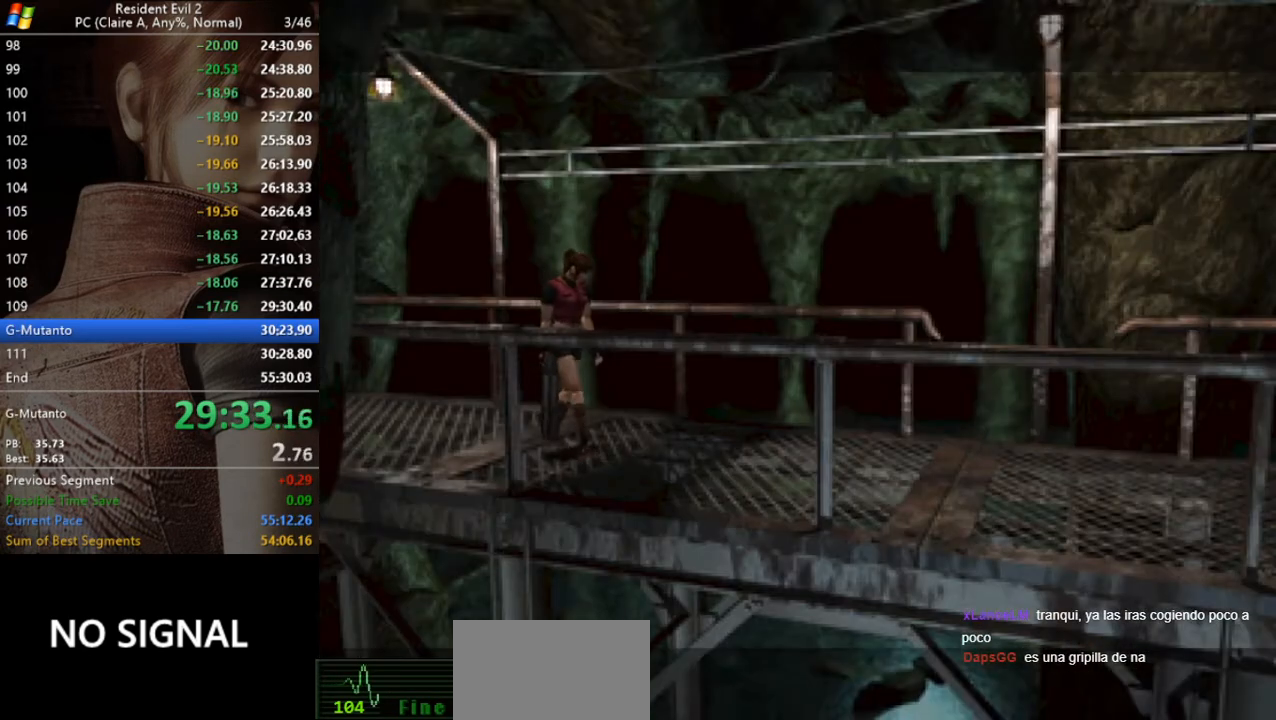
{"keys": ["run", "w"], "events": []}
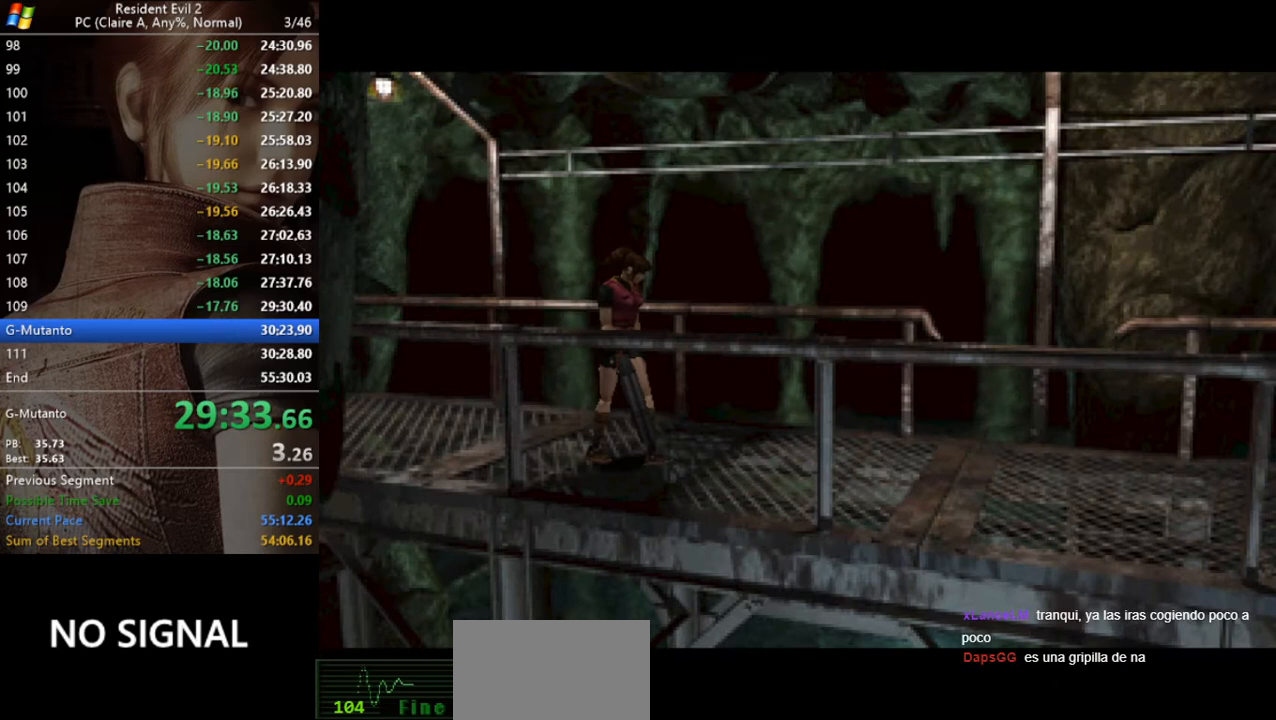
{"keys": ["run", "w"], "events": []}
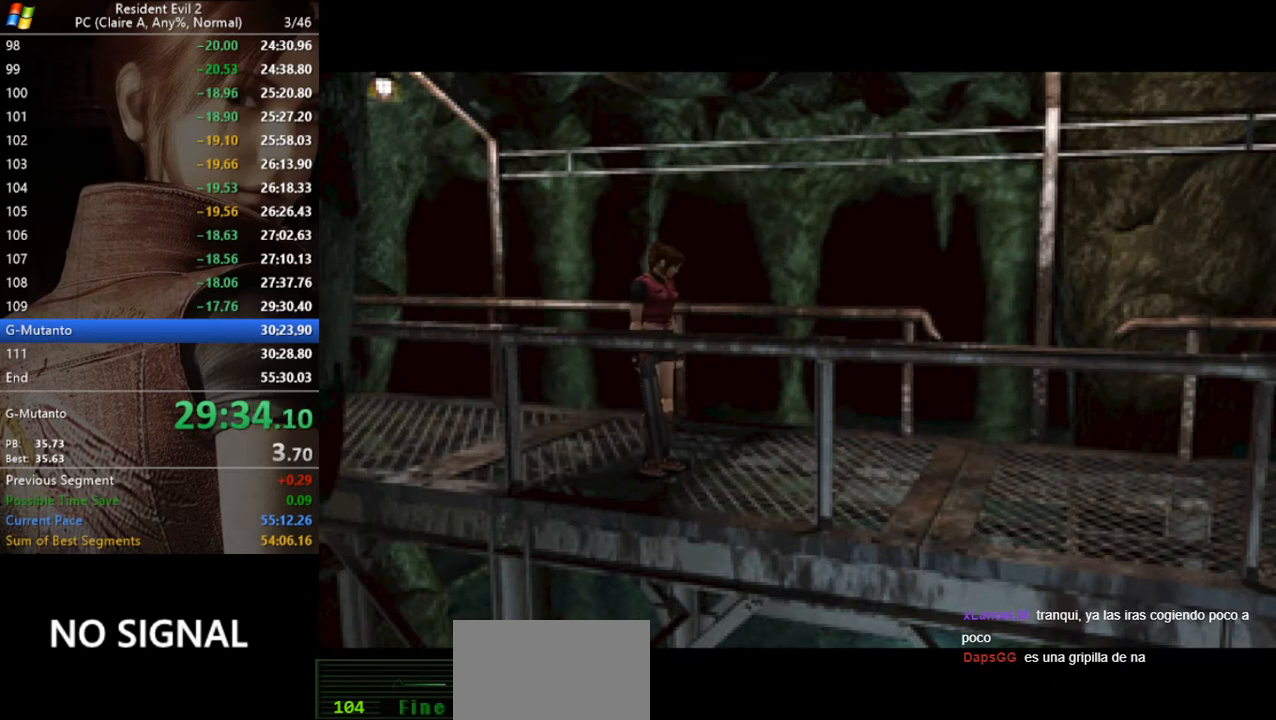
{"keys": ["run"], "events": [[500, "w", "up"]]}
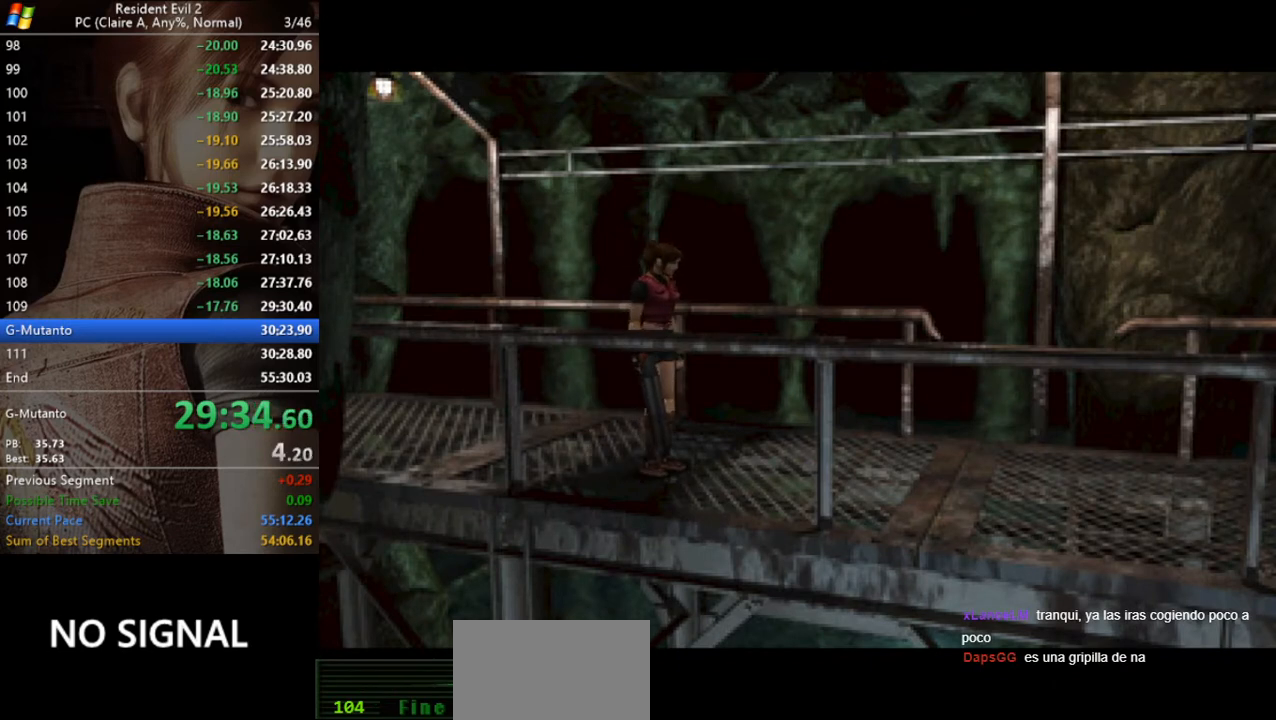
{"keys": ["aim", "space"], "events": [[333, "space", "down"], [367, "run", "up"], [433, "aim", "down"]]}
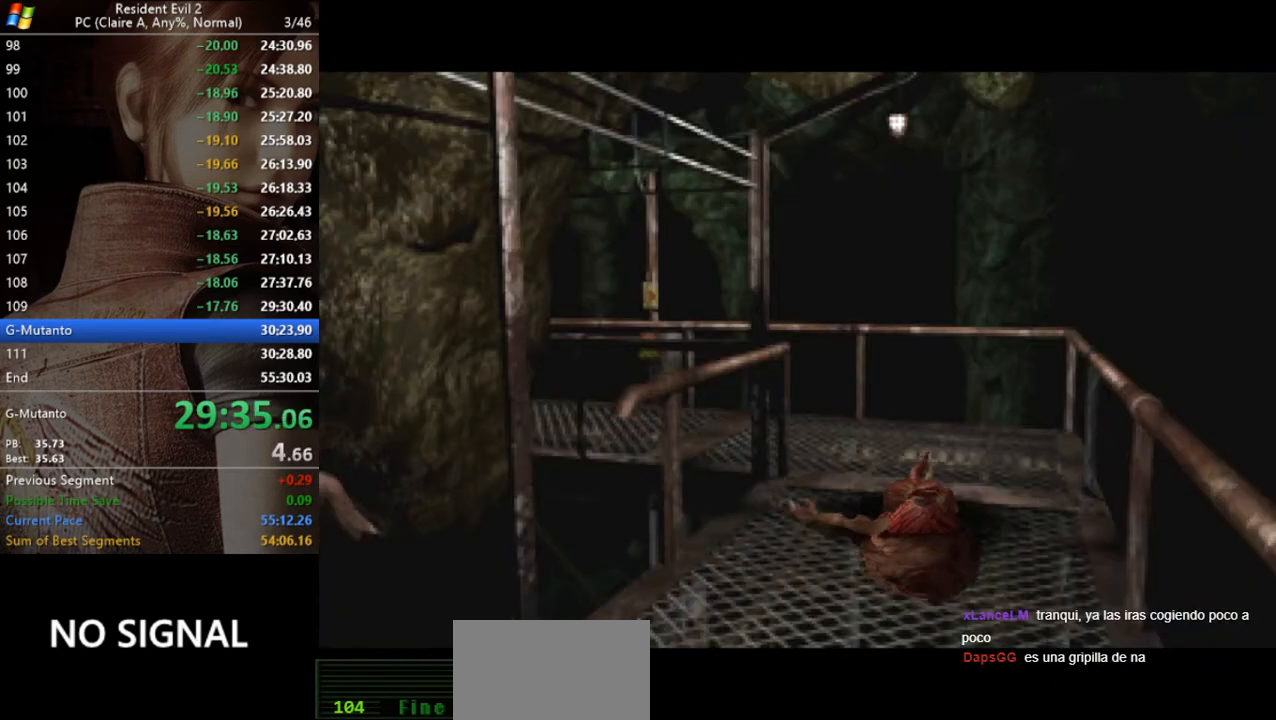
{"keys": ["aim", "space"], "events": []}
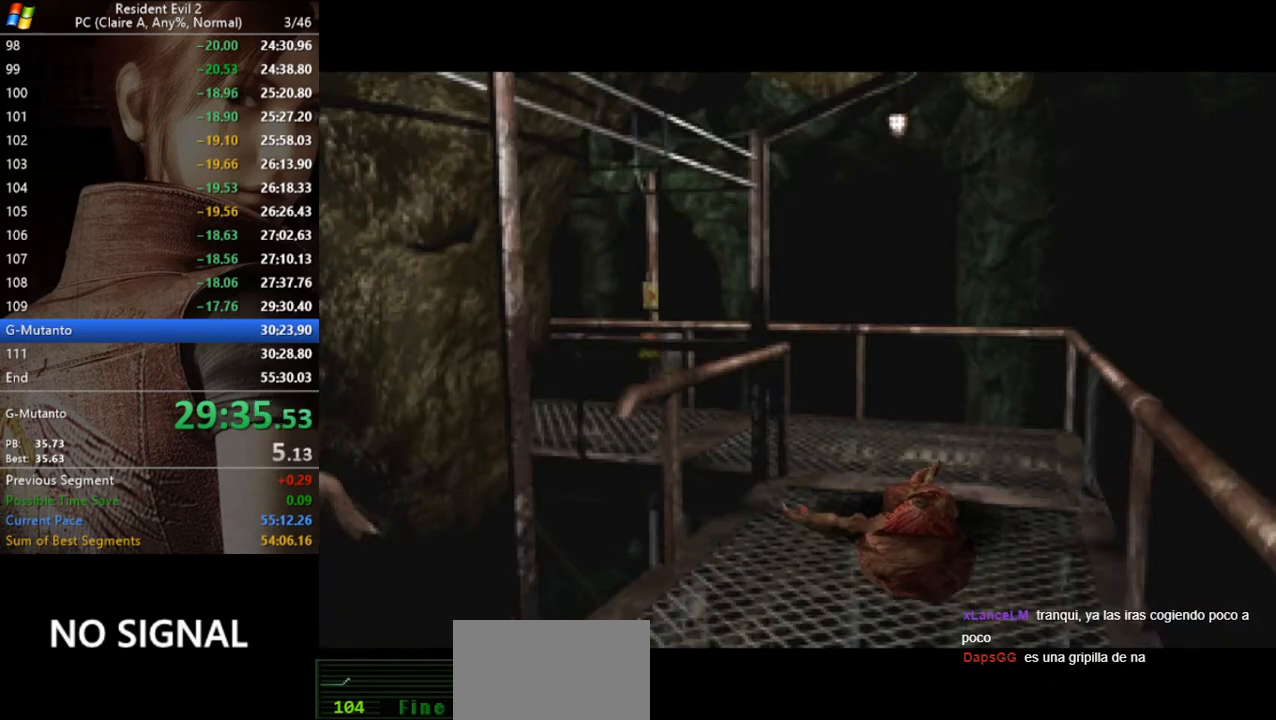
{"keys": ["aim", "space"], "events": []}
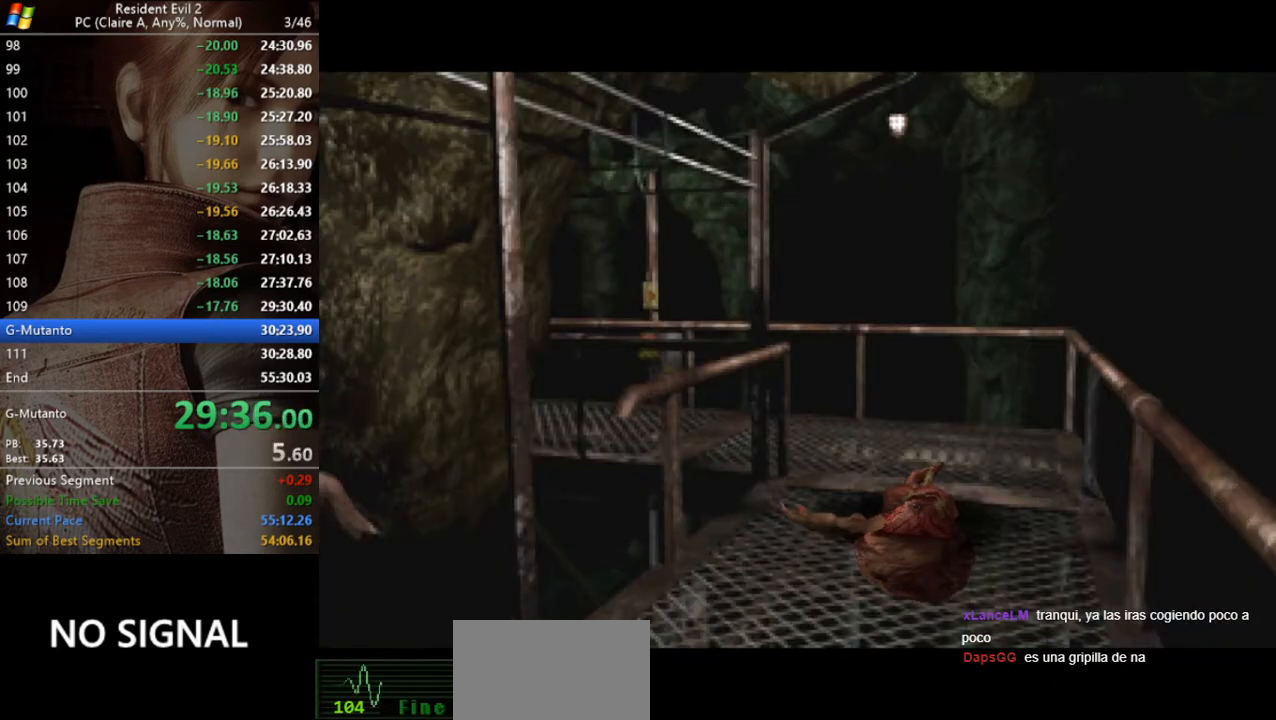
{"keys": ["aim", "space"], "events": []}
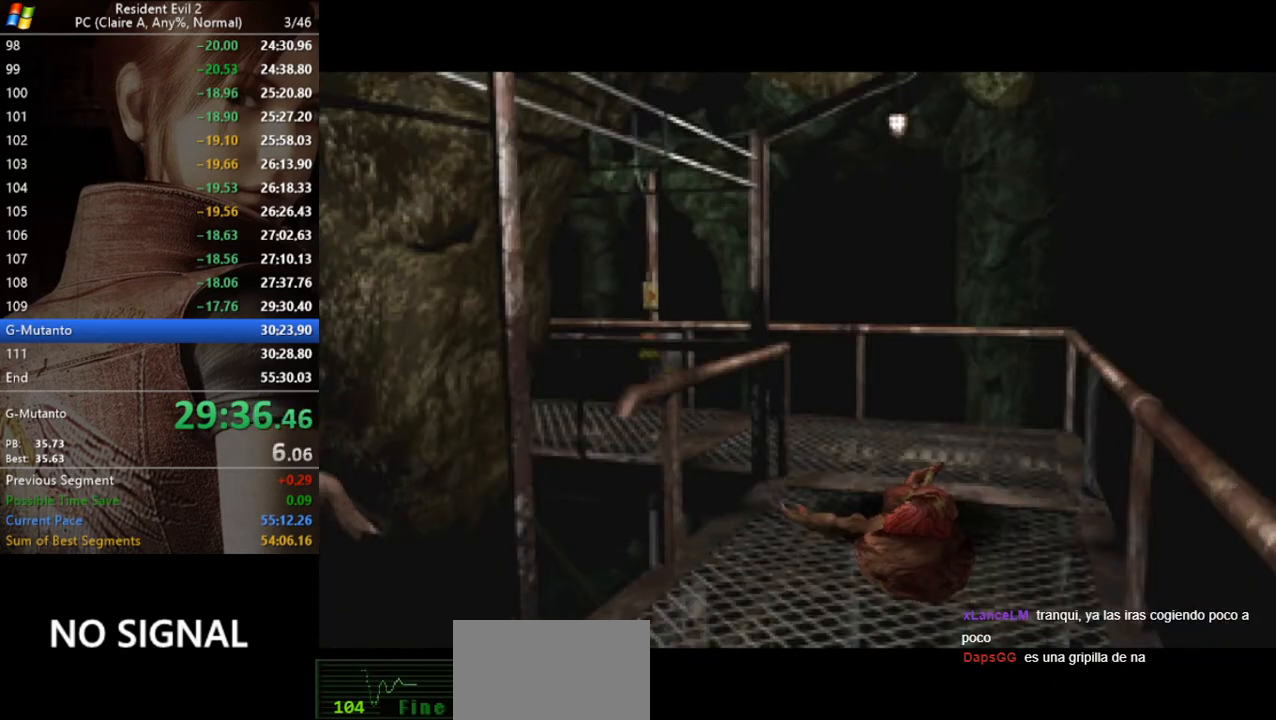
{"keys": ["aim", "space"], "events": []}
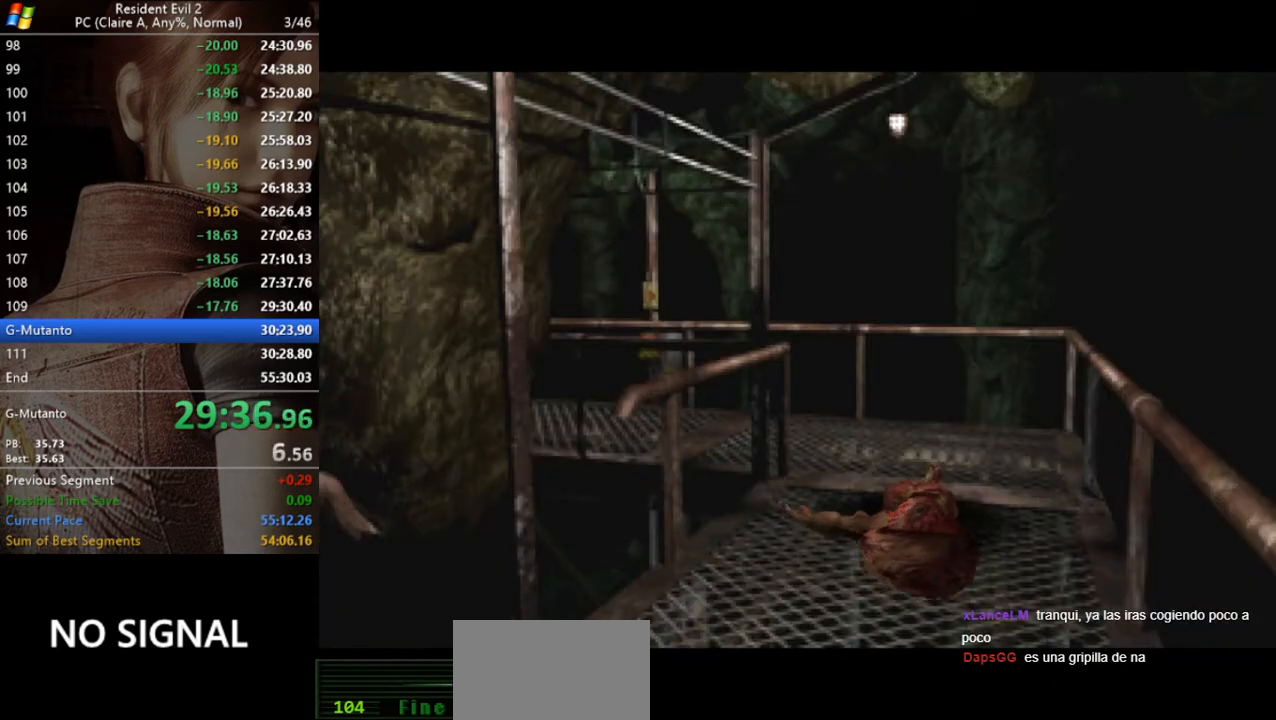
{"keys": ["aim", "space"], "events": []}
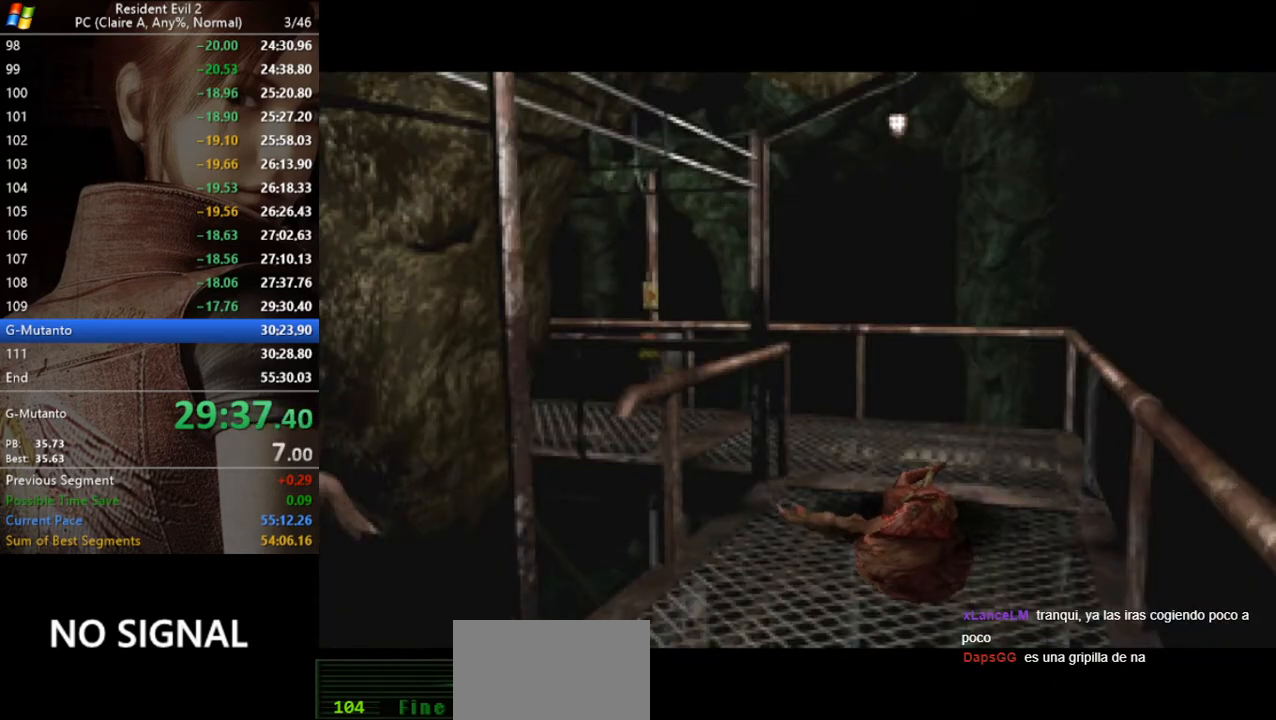
{"keys": ["aim", "space"], "events": []}
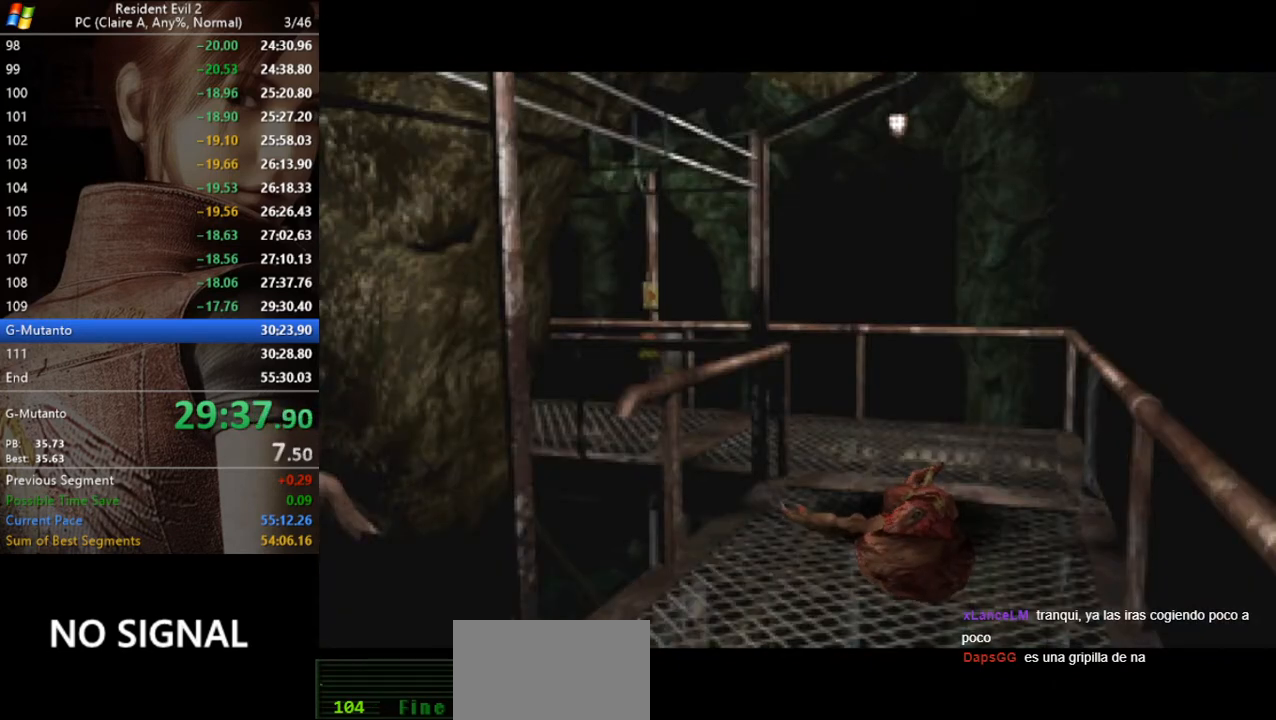
{"keys": ["aim", "space"], "events": []}
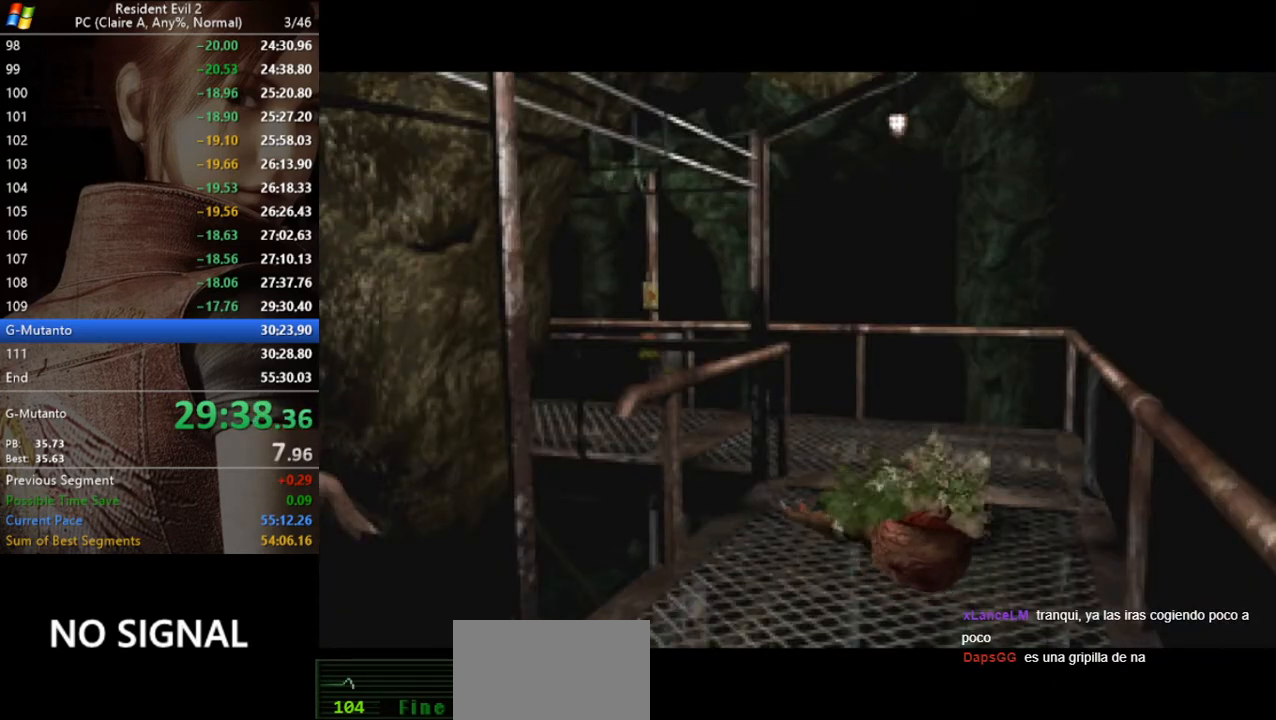
{"keys": ["aim", "space"], "events": []}
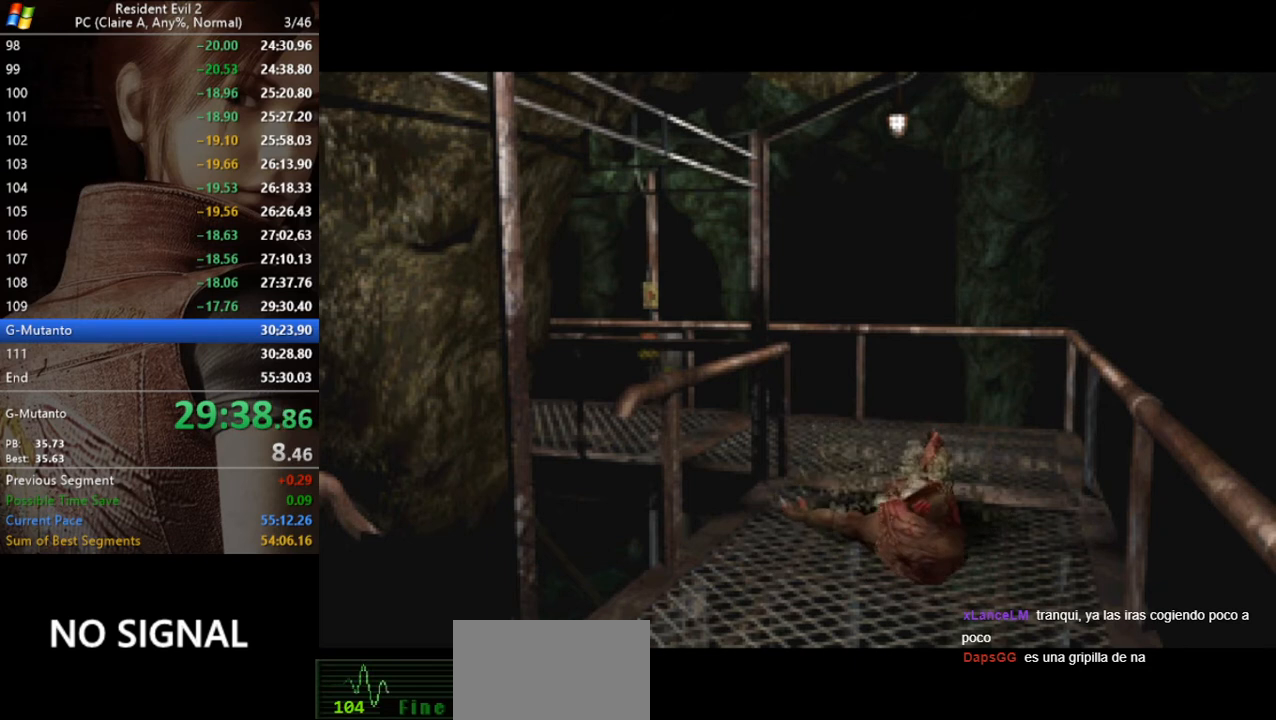
{"keys": ["aim", "space"], "events": []}
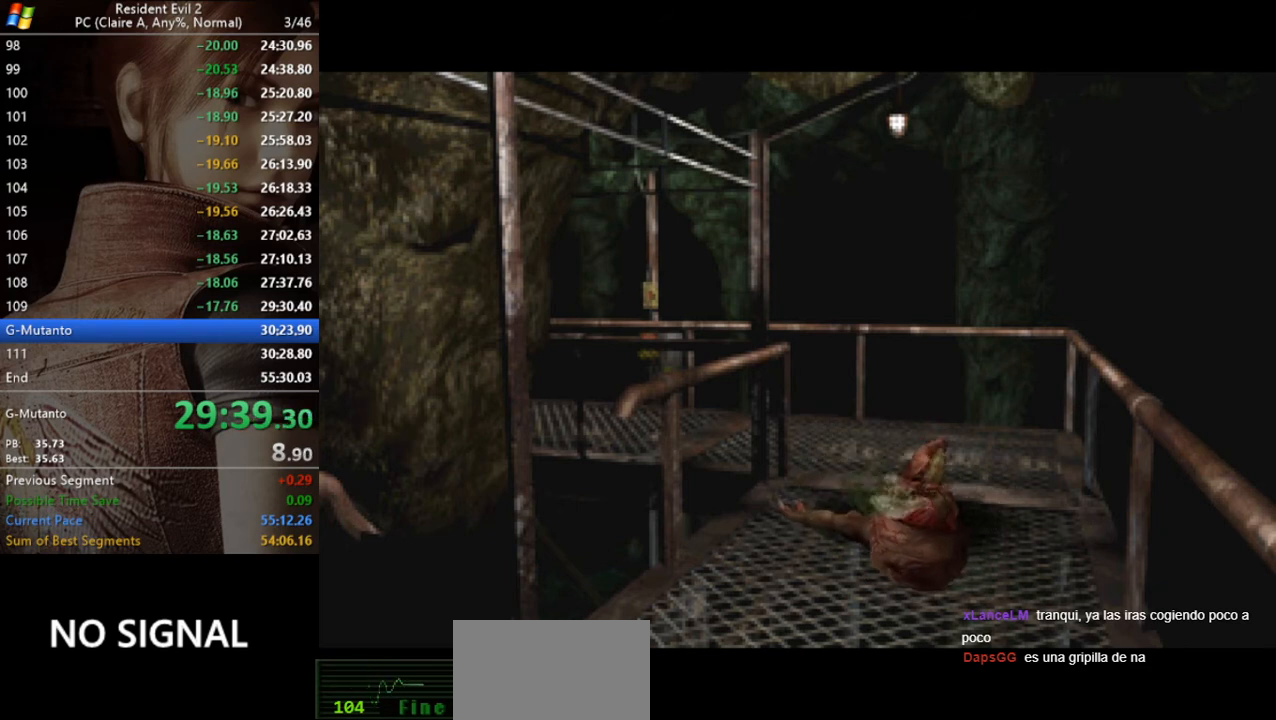
{"keys": ["aim", "space"], "events": []}
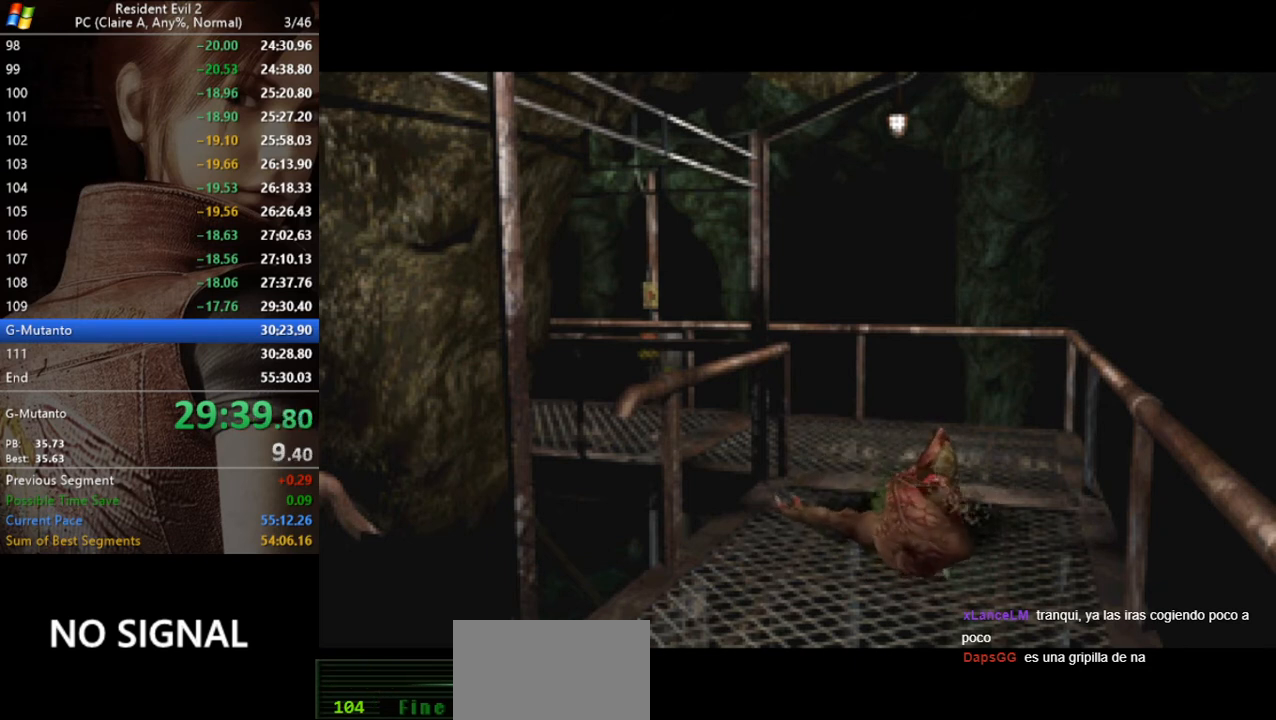
{"keys": ["aim", "space"], "events": []}
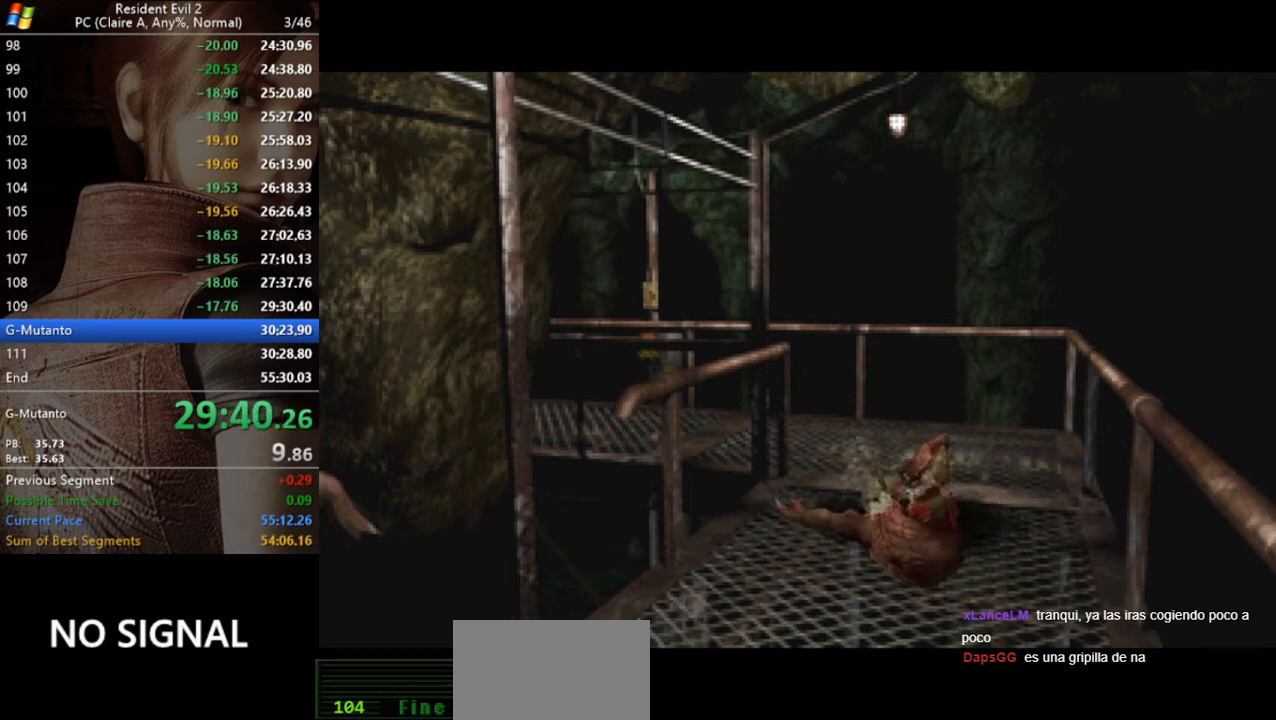
{"keys": ["aim", "space"], "events": []}
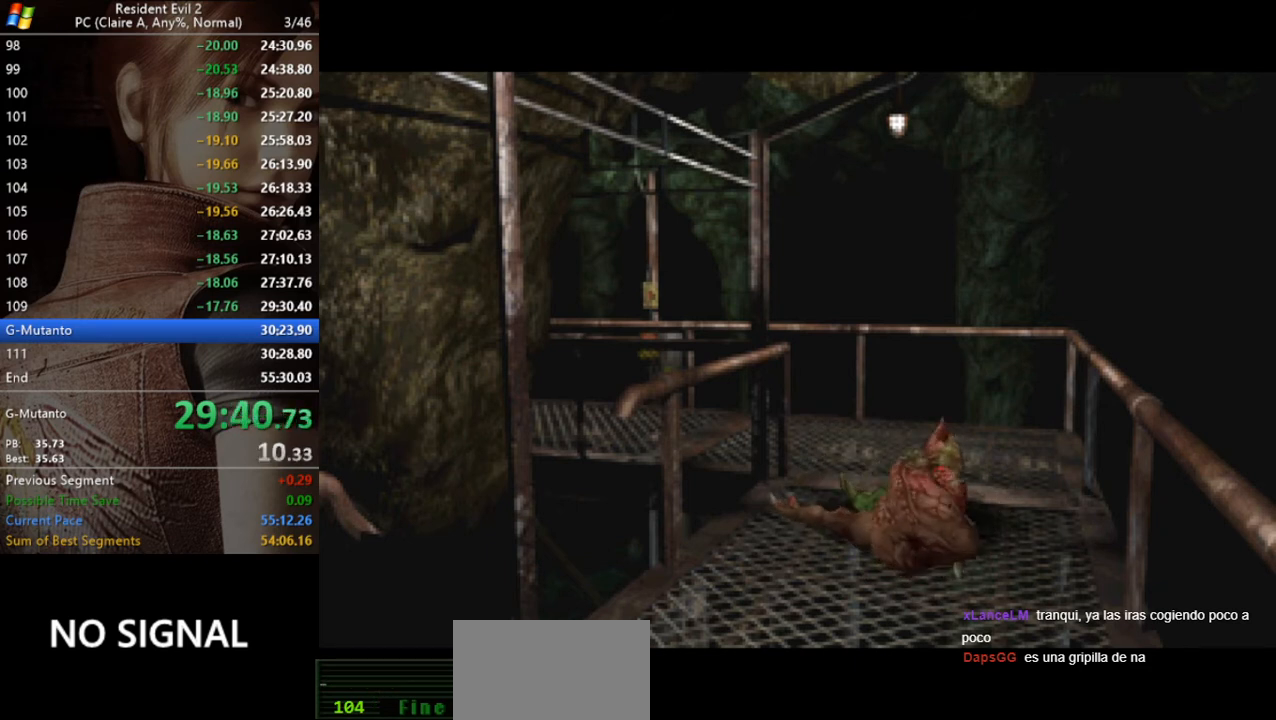
{"keys": ["aim", "space"], "events": []}
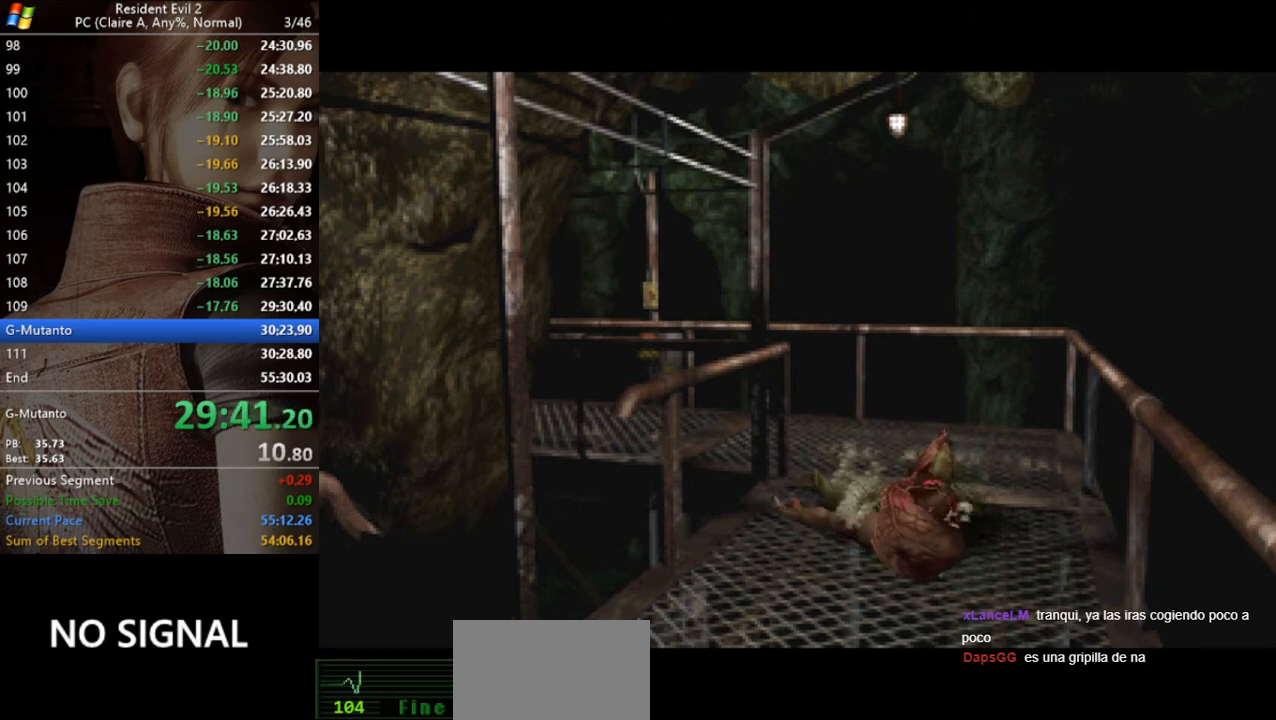
{"keys": ["aim", "space"], "events": []}
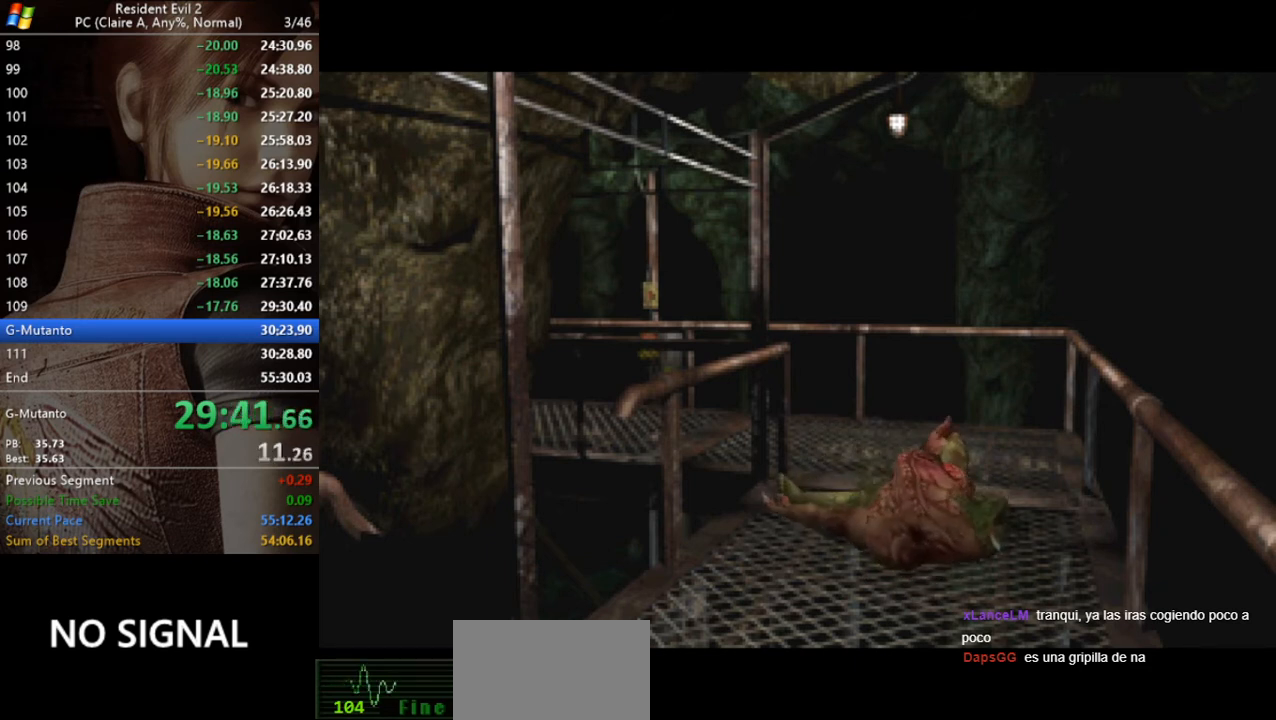
{"keys": ["aim", "space"], "events": []}
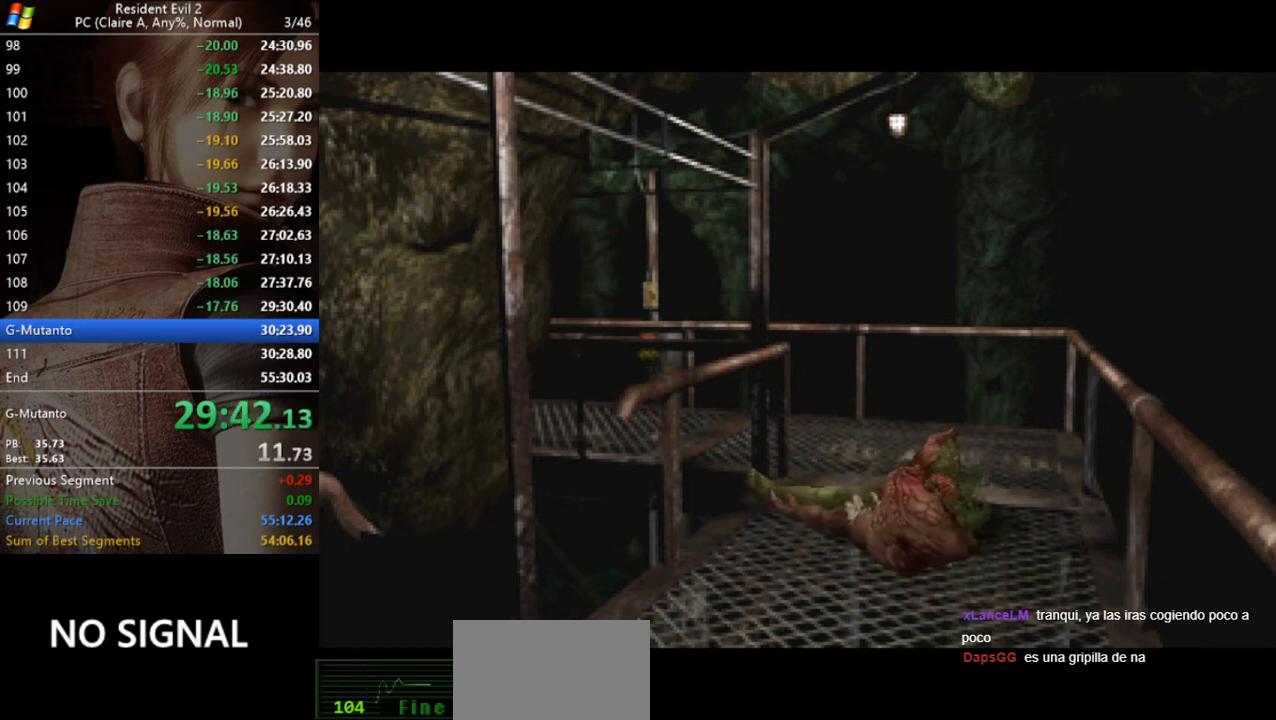
{"keys": ["aim", "space"], "events": []}
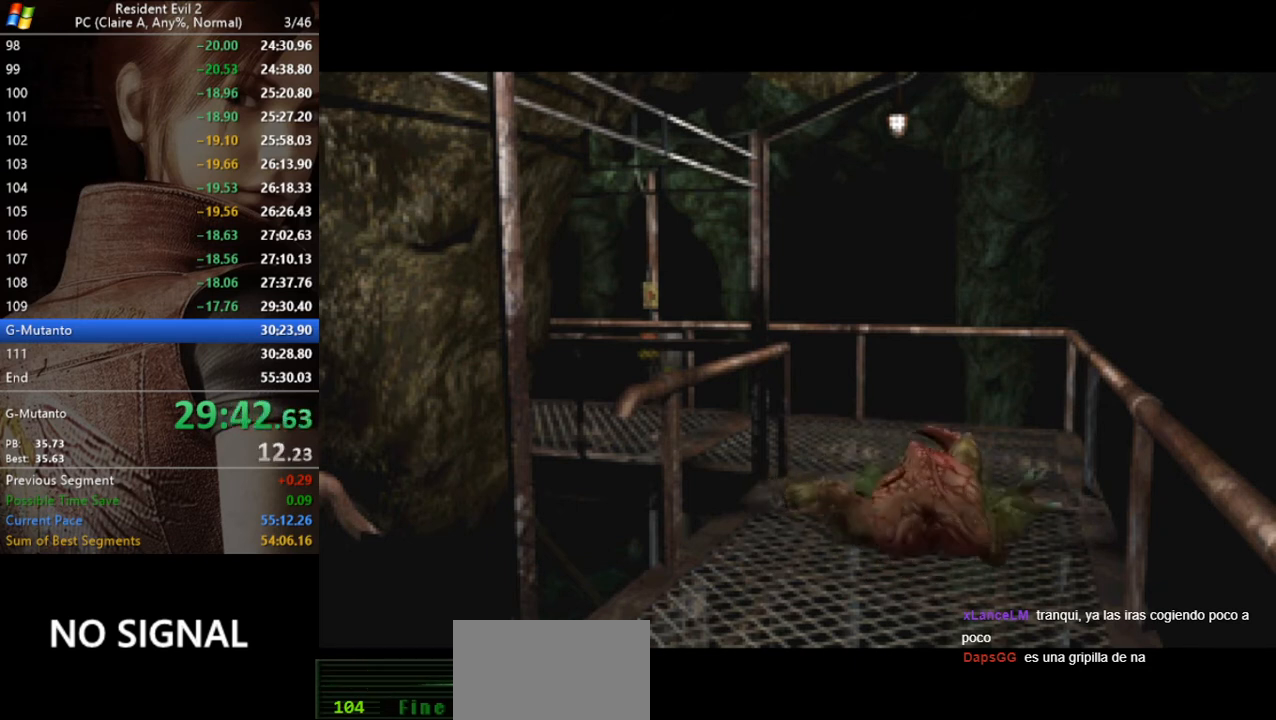
{"keys": ["aim", "space"], "events": []}
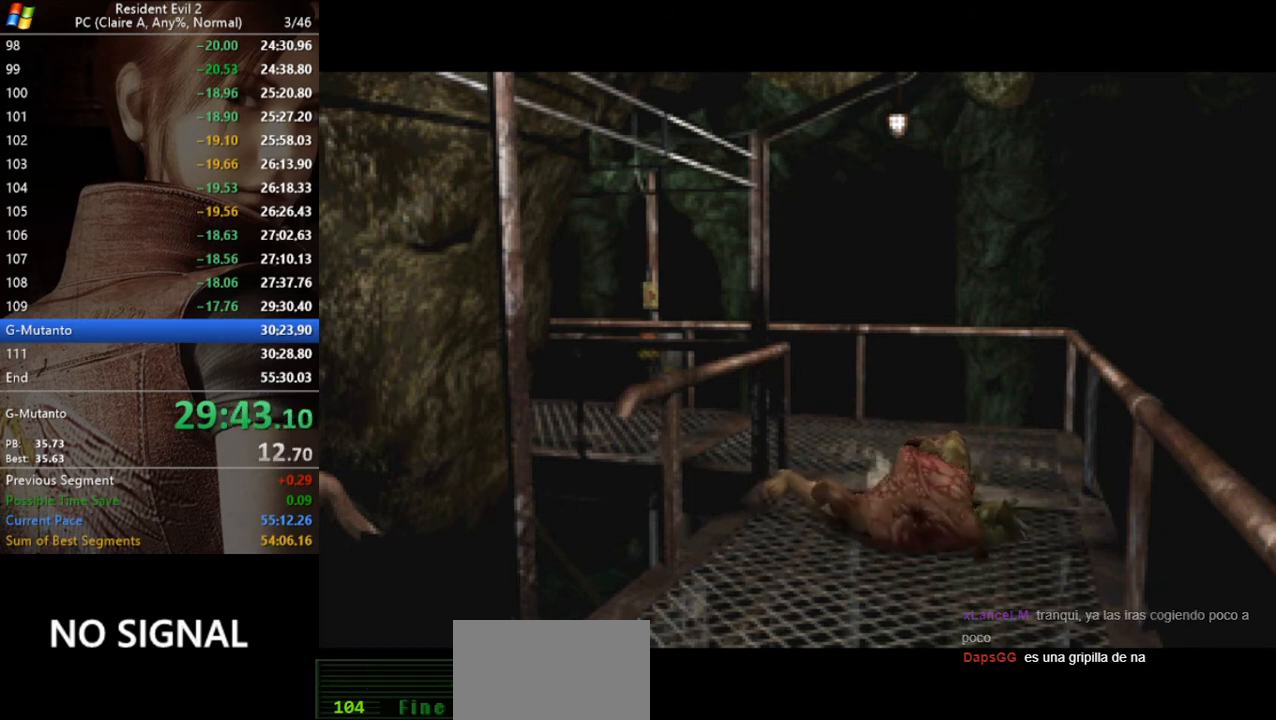
{"keys": ["aim", "space"], "events": []}